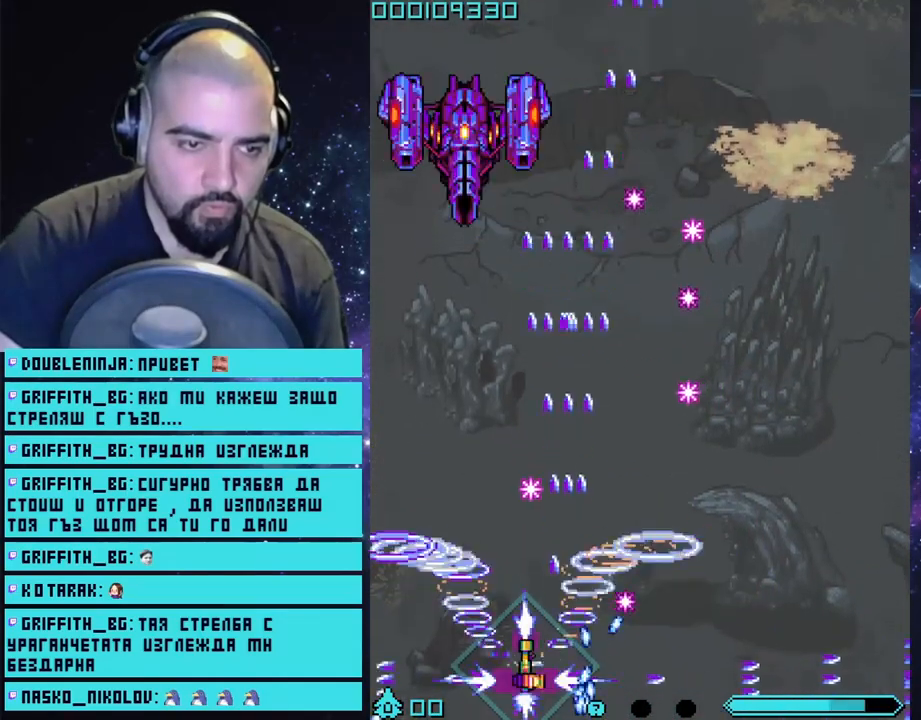
Gameplay with a controller (PlayStation layout); each line is a JSON object with the inputs held at the frame after it. "events" lists button and stick changes between this image and that frame as [ms after this image, input, new state], when the widget could be followed in between.
{"buttons": ["CROSS"], "left_stick": "center", "right_stick": "center", "events": [[33, "left_stick", "center"]]}
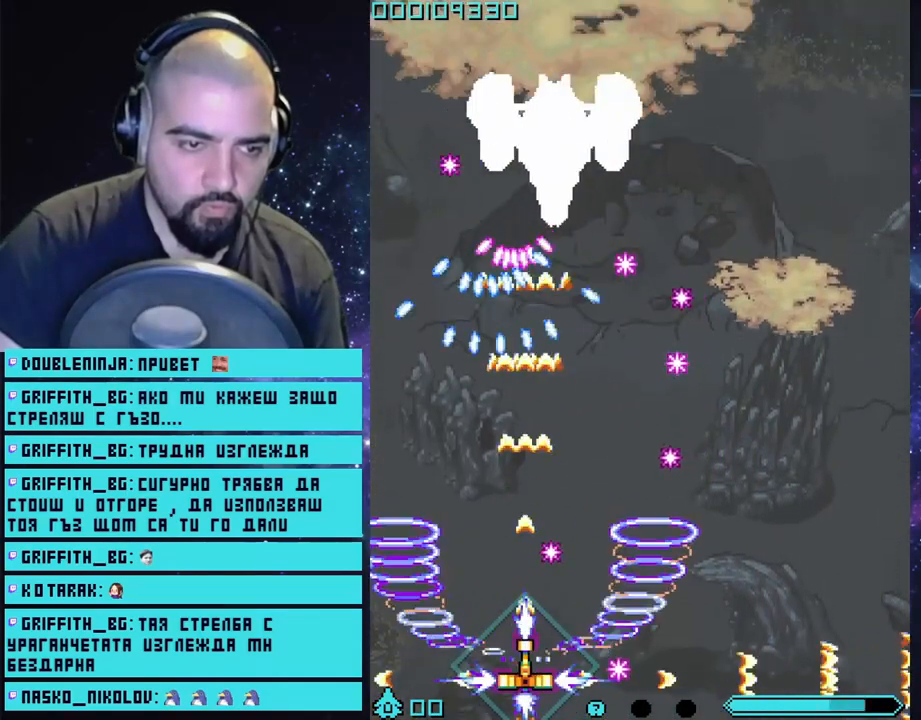
{"buttons": ["CROSS"], "left_stick": "center", "right_stick": "center", "events": [[167, "left_stick", "left"], [300, "left_stick", "center"]]}
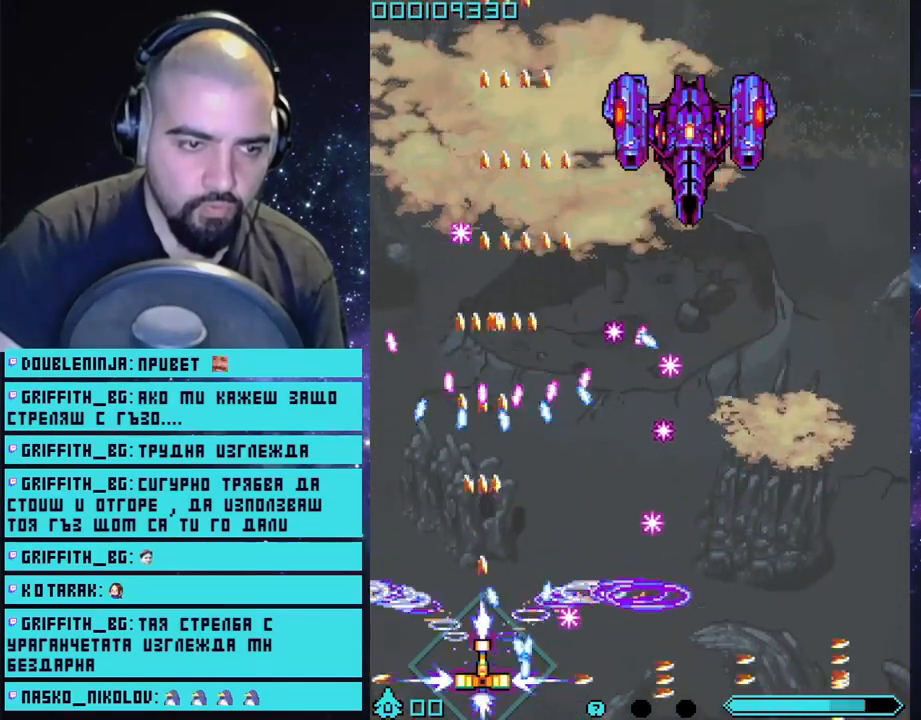
{"buttons": ["CROSS"], "left_stick": "center", "right_stick": "center", "events": [[50, "left_stick", "left"], [183, "left_stick", "center"]]}
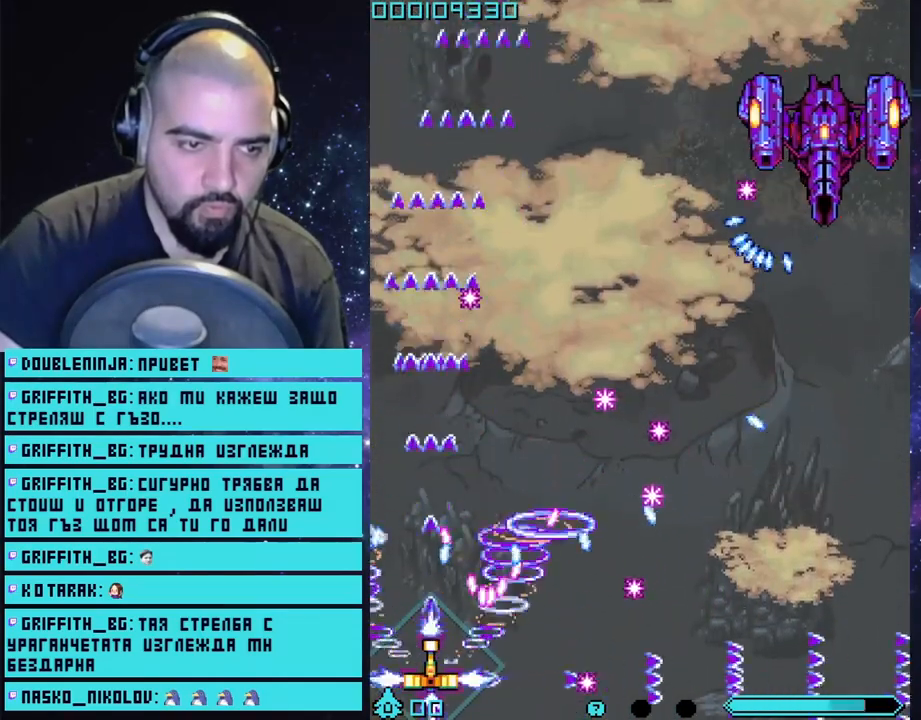
{"buttons": ["CROSS"], "left_stick": "up", "right_stick": "center", "events": [[100, "left_stick", "left"], [217, "left_stick", "center"], [383, "left_stick", "up-left"], [467, "left_stick", "up"]]}
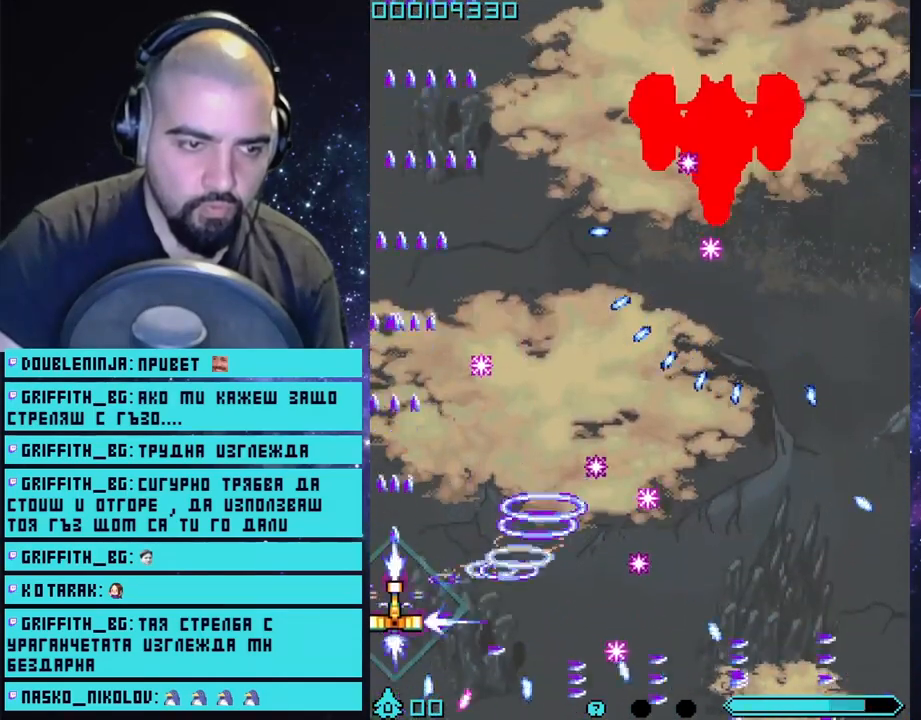
{"buttons": ["CROSS"], "left_stick": "down-right", "right_stick": "center", "events": [[67, "left_stick", "center"], [167, "left_stick", "right"], [383, "left_stick", "down-right"]]}
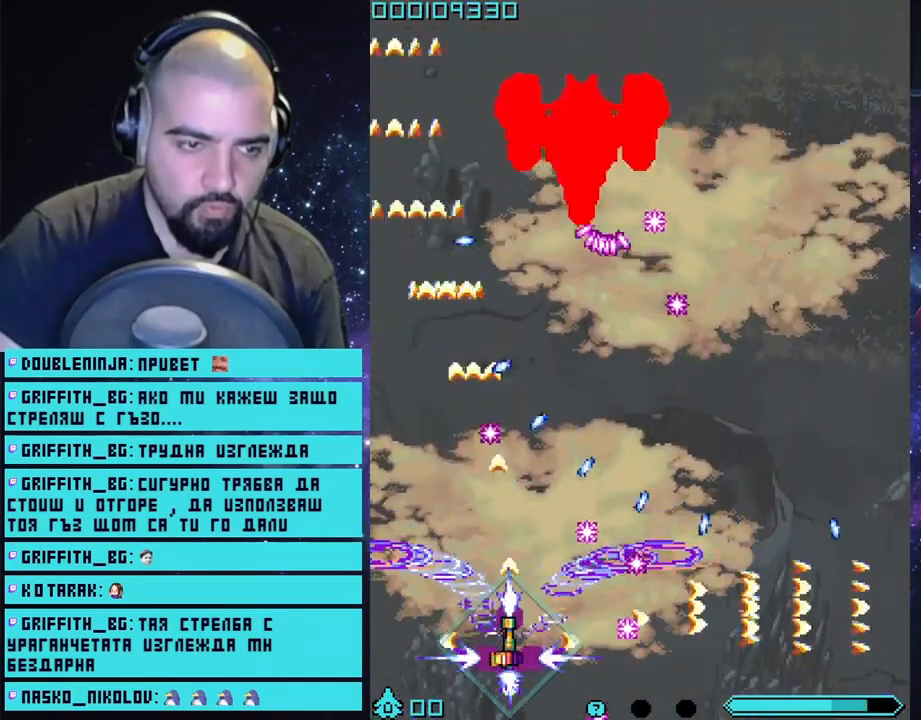
{"buttons": ["CROSS"], "left_stick": "down-left", "right_stick": "center", "events": [[50, "left_stick", "center"], [433, "left_stick", "down-left"]]}
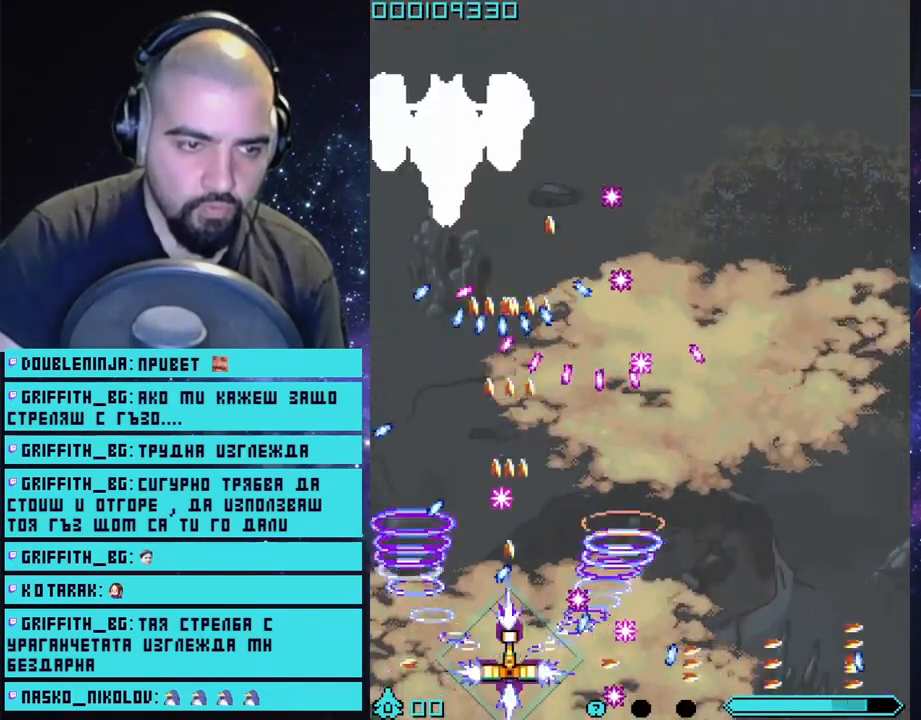
{"buttons": ["CROSS"], "left_stick": "right", "right_stick": "center", "events": [[50, "left_stick", "center"], [383, "left_stick", "right"]]}
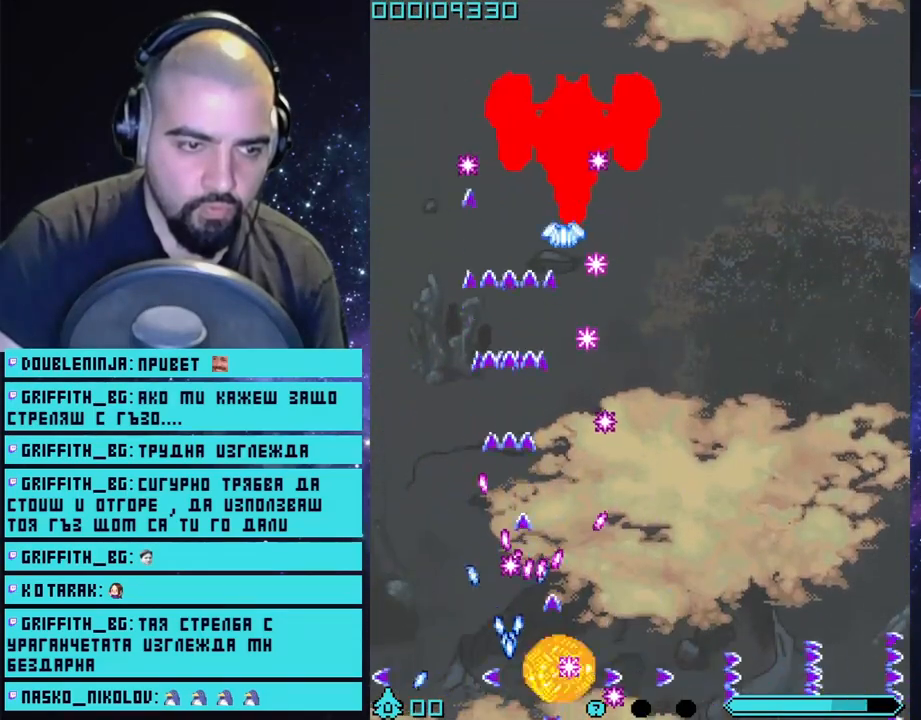
{"buttons": ["CROSS"], "left_stick": "center", "right_stick": "center", "events": [[33, "left_stick", "center"], [100, "CIRCLE", "down"], [167, "CIRCLE", "up"]]}
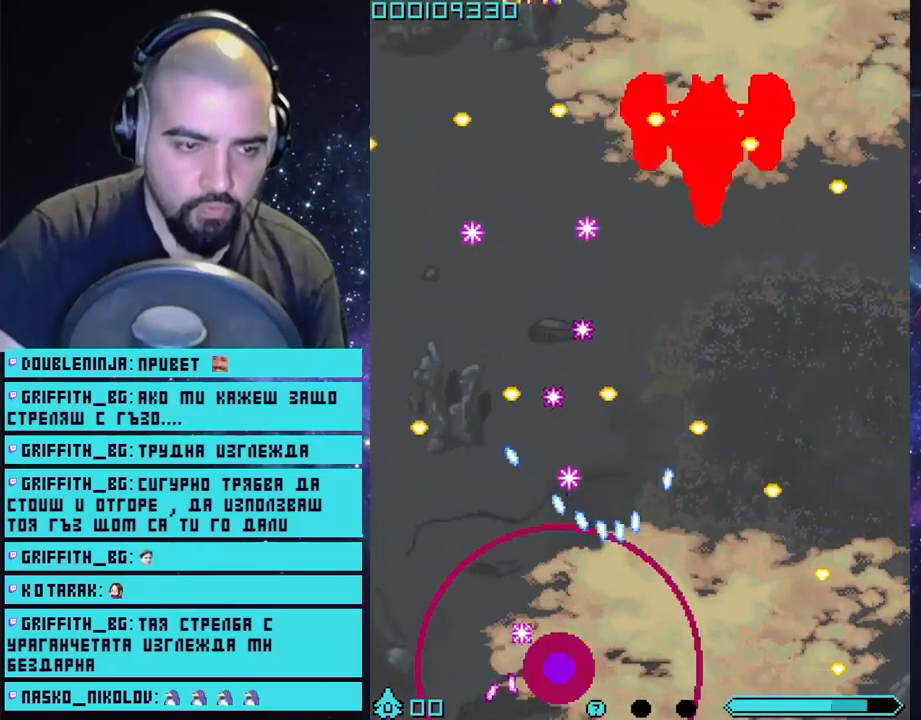
{"buttons": ["CROSS"], "left_stick": "center", "right_stick": "center", "events": [[67, "left_stick", "right"], [383, "left_stick", "center"]]}
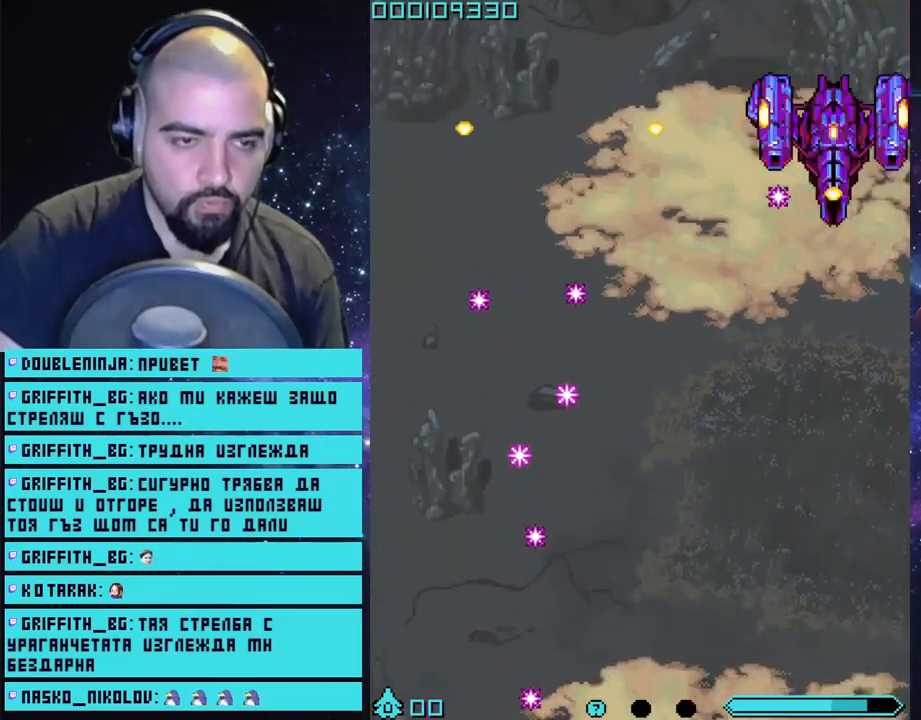
{"buttons": ["CROSS"], "left_stick": "up", "right_stick": "center", "events": [[417, "left_stick", "up"]]}
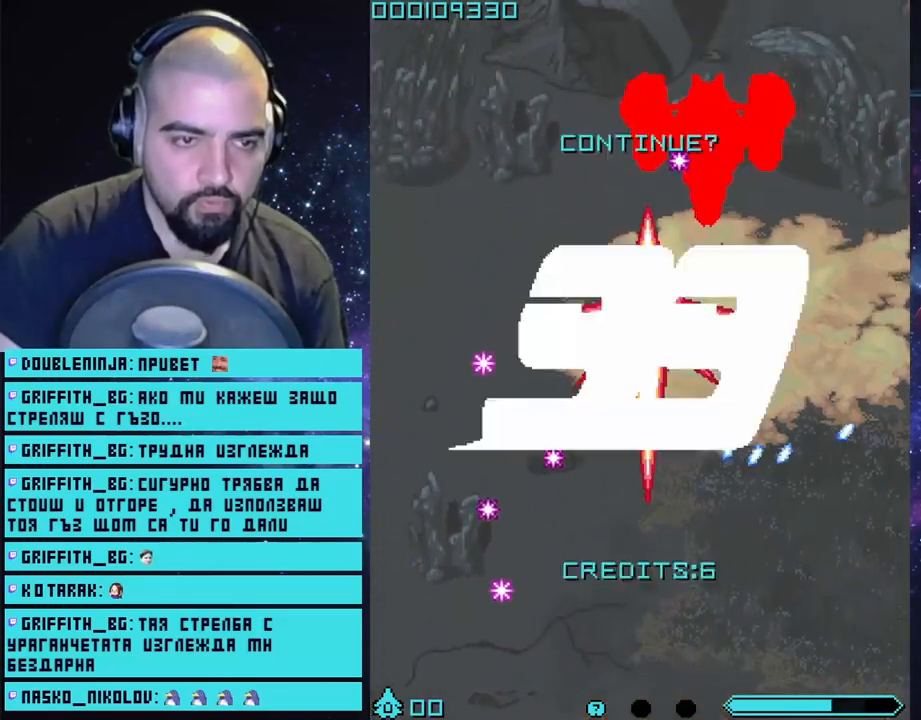
{"buttons": [], "left_stick": "center", "right_stick": "center", "events": [[417, "left_stick", "center"], [450, "CROSS", "up"]]}
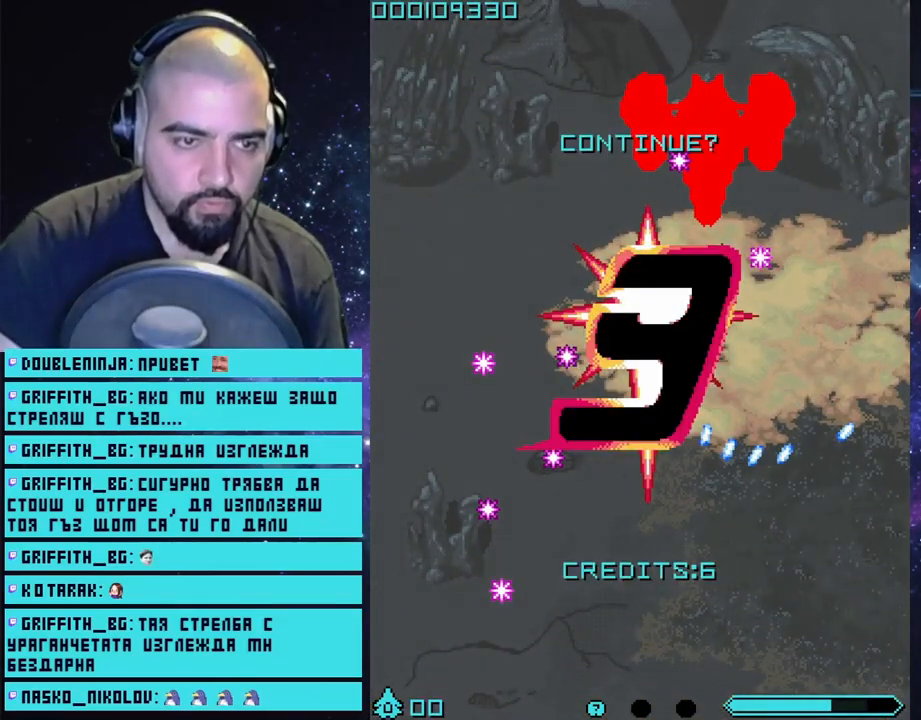
{"buttons": ["CROSS"], "left_stick": "up", "right_stick": "center", "events": [[117, "START", "down"], [267, "START", "up"], [317, "left_stick", "up"], [417, "CROSS", "down"]]}
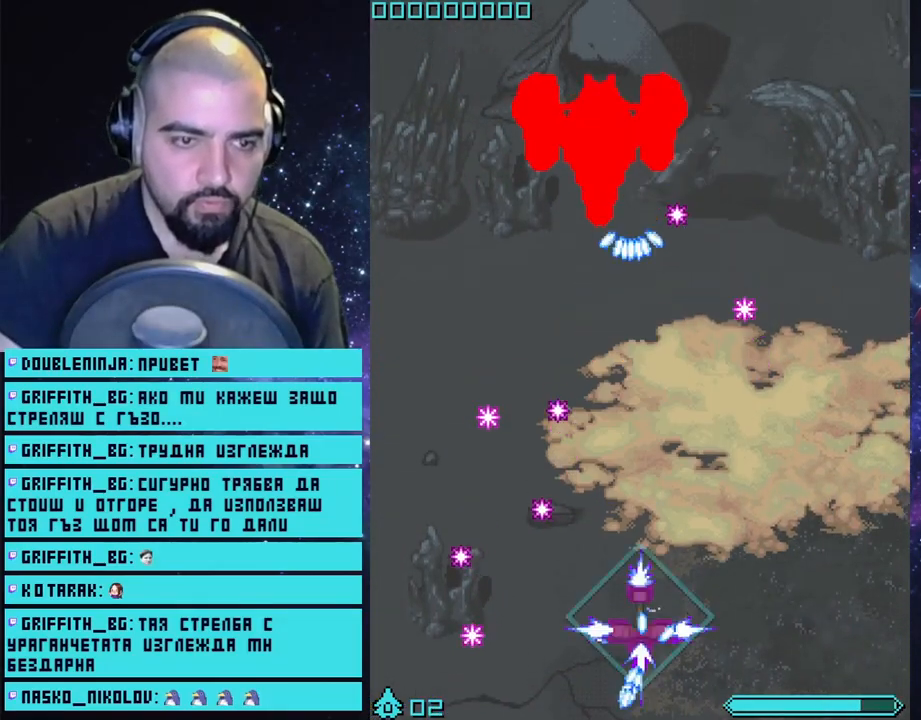
{"buttons": ["CROSS"], "left_stick": "up", "right_stick": "center", "events": []}
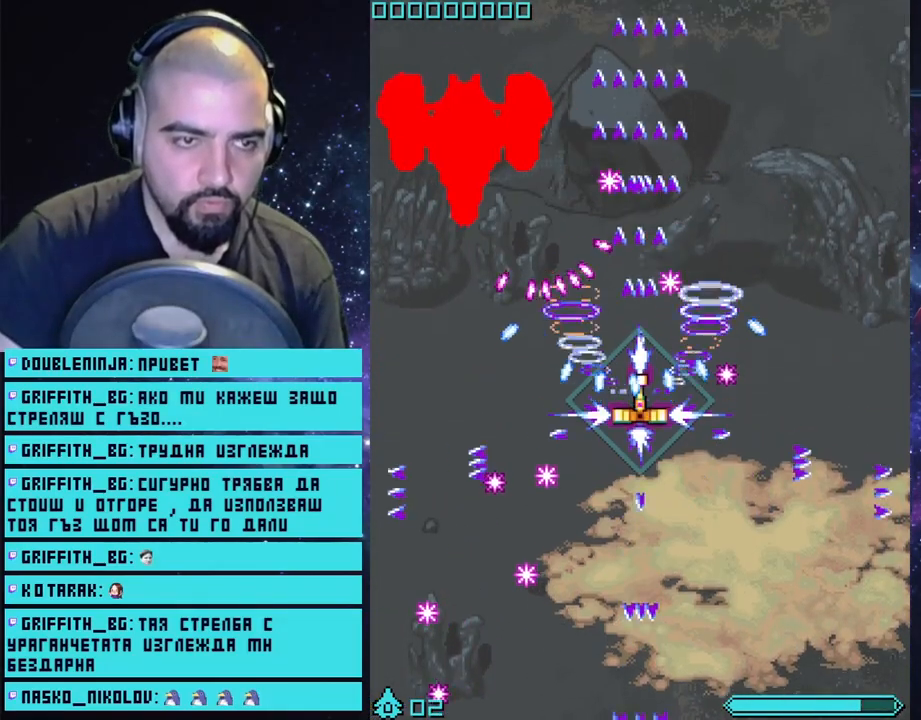
{"buttons": ["CROSS"], "left_stick": "up-right", "right_stick": "center", "events": [[67, "left_stick", "up-left"], [500, "left_stick", "up-right"]]}
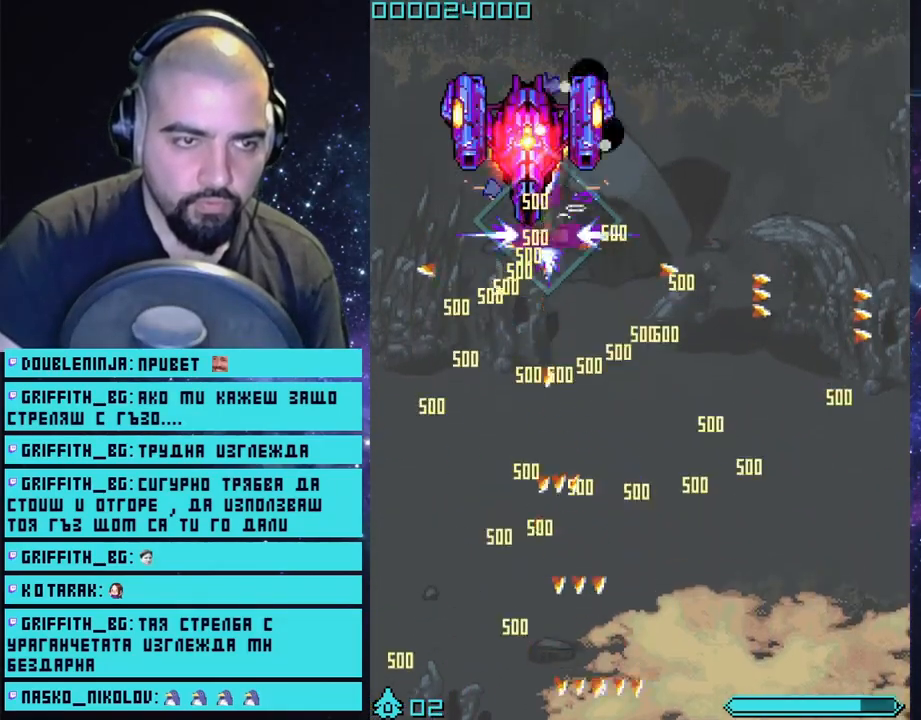
{"buttons": ["CROSS"], "left_stick": "down", "right_stick": "center", "events": [[250, "left_stick", "center"], [350, "left_stick", "down"]]}
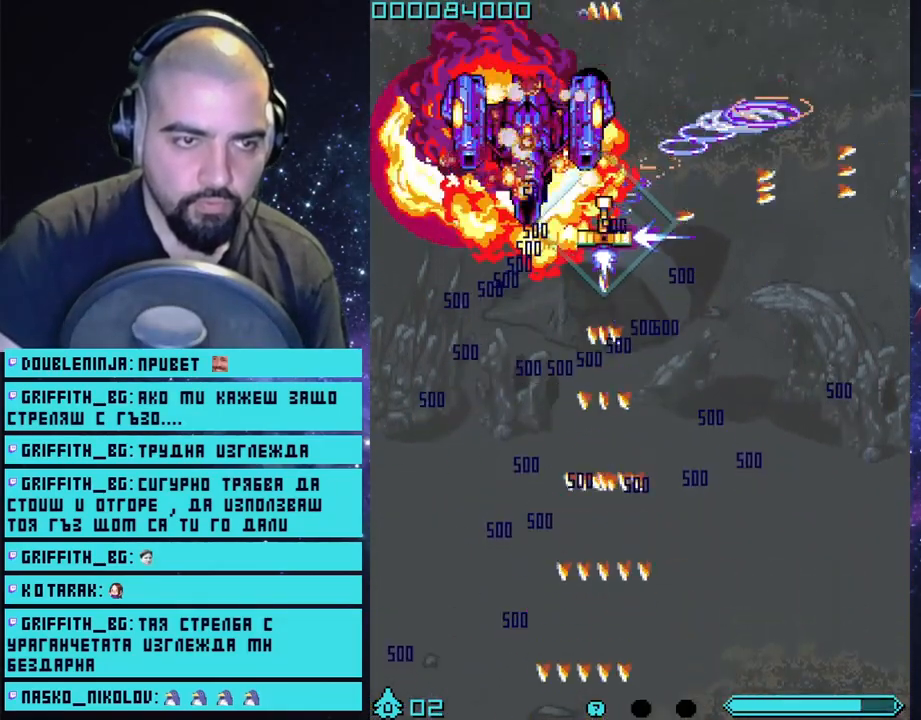
{"buttons": ["CROSS"], "left_stick": "down", "right_stick": "center", "events": []}
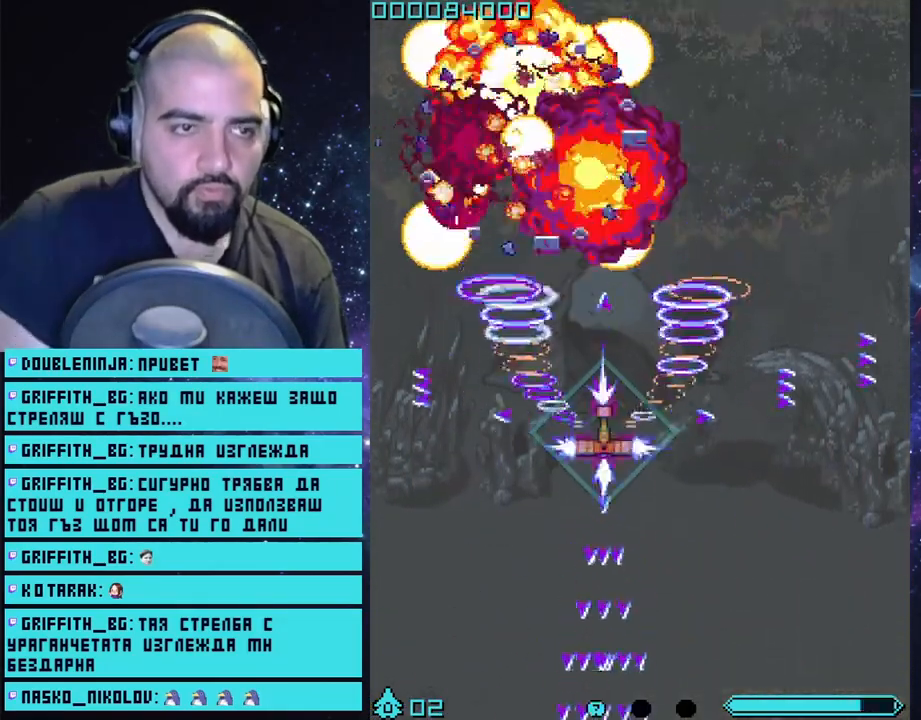
{"buttons": ["CROSS"], "left_stick": "down", "right_stick": "center", "events": []}
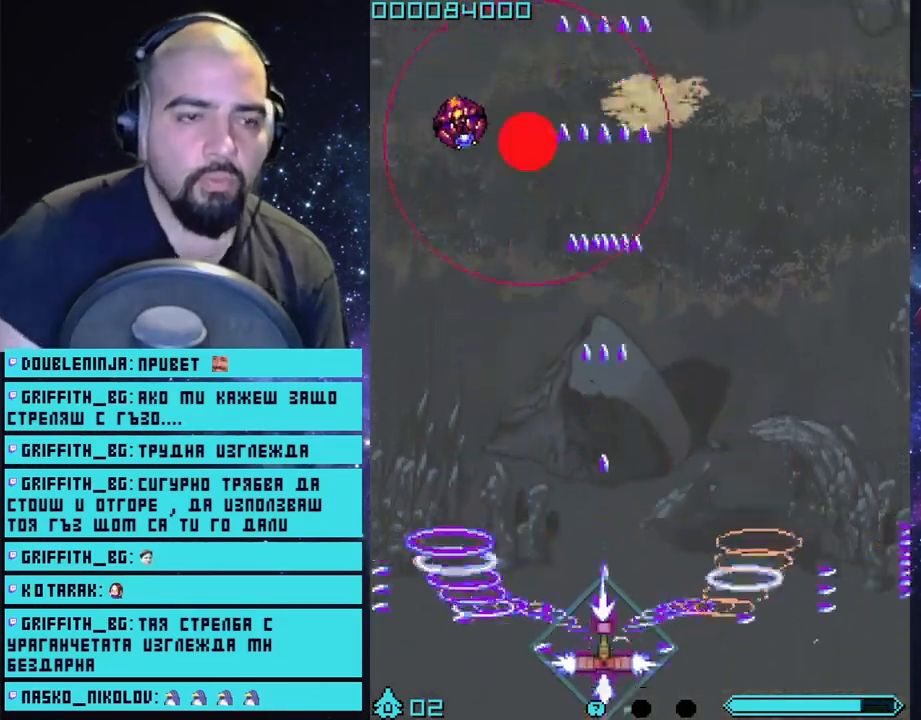
{"buttons": ["CROSS"], "left_stick": "center", "right_stick": "center", "events": [[283, "left_stick", "left"], [500, "left_stick", "center"]]}
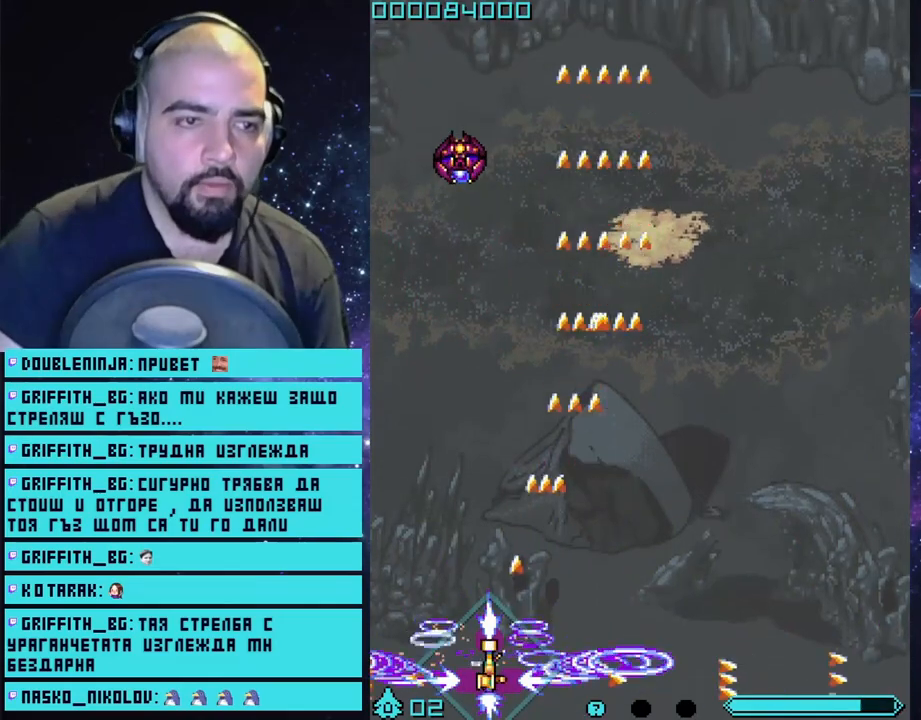
{"buttons": ["CROSS"], "left_stick": "right", "right_stick": "center", "events": [[400, "left_stick", "right"]]}
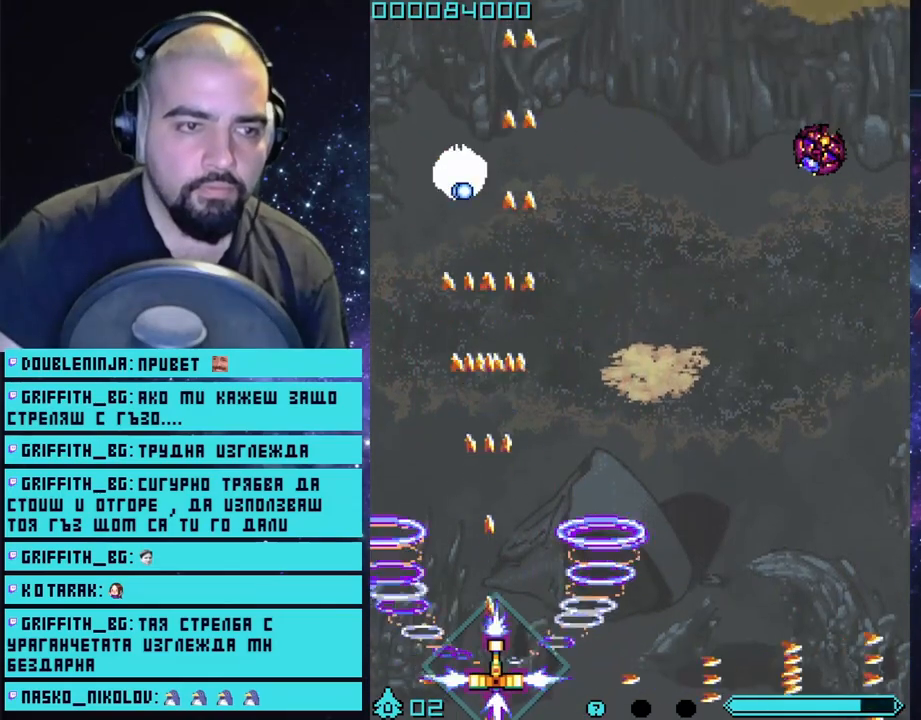
{"buttons": ["CROSS"], "left_stick": "right", "right_stick": "center", "events": []}
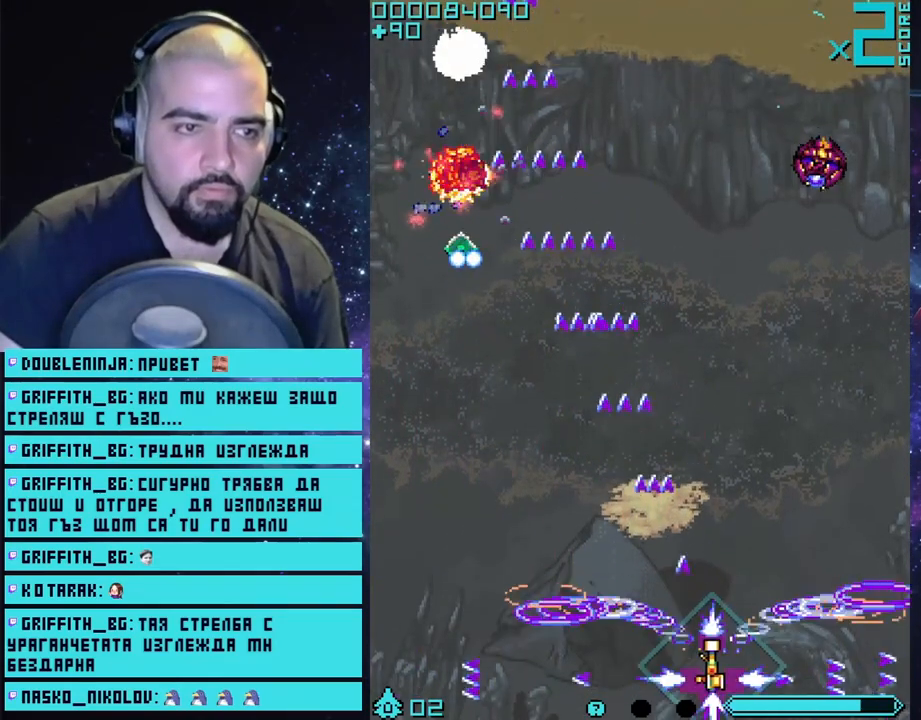
{"buttons": ["CROSS"], "left_stick": "center", "right_stick": "center", "events": [[283, "left_stick", "center"]]}
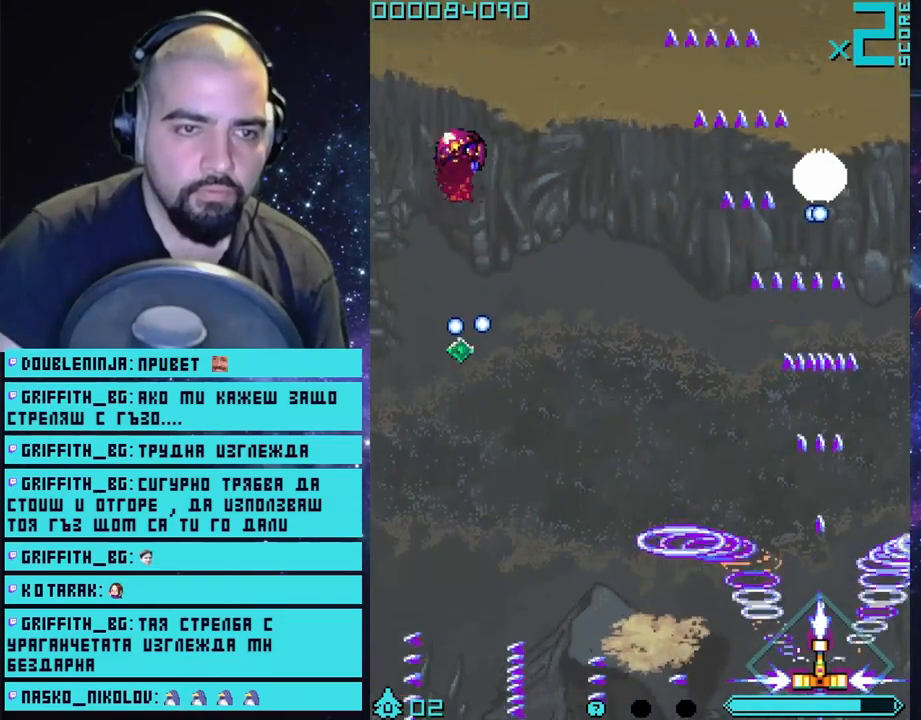
{"buttons": ["CROSS"], "left_stick": "left", "right_stick": "center", "events": [[383, "left_stick", "left"]]}
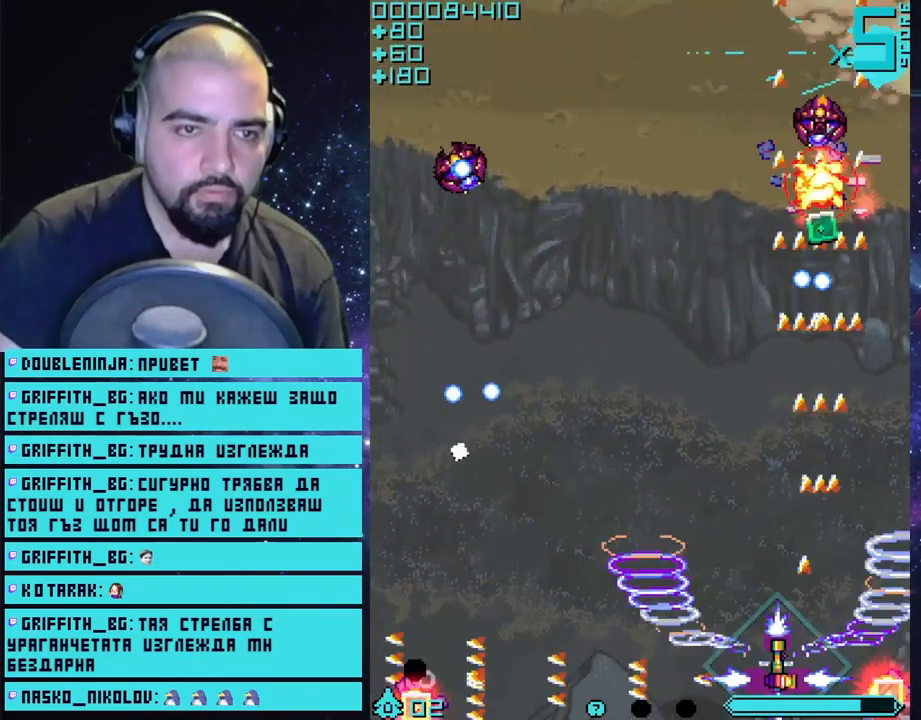
{"buttons": ["CROSS"], "left_stick": "center", "right_stick": "center", "events": [[183, "left_stick", "center"]]}
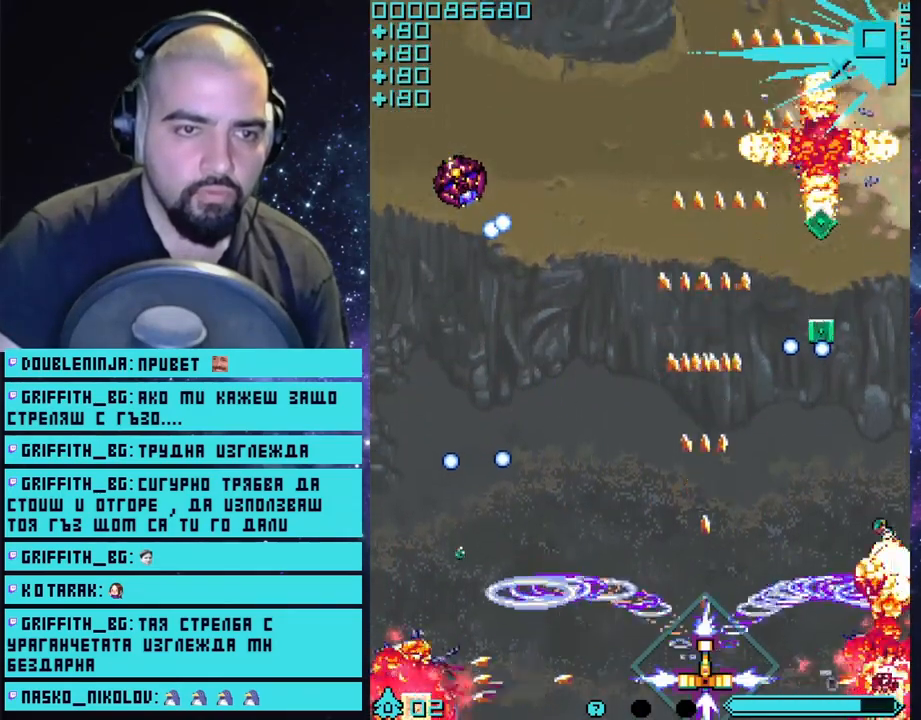
{"buttons": ["CROSS"], "left_stick": "center", "right_stick": "center", "events": [[267, "left_stick", "left"], [417, "left_stick", "center"]]}
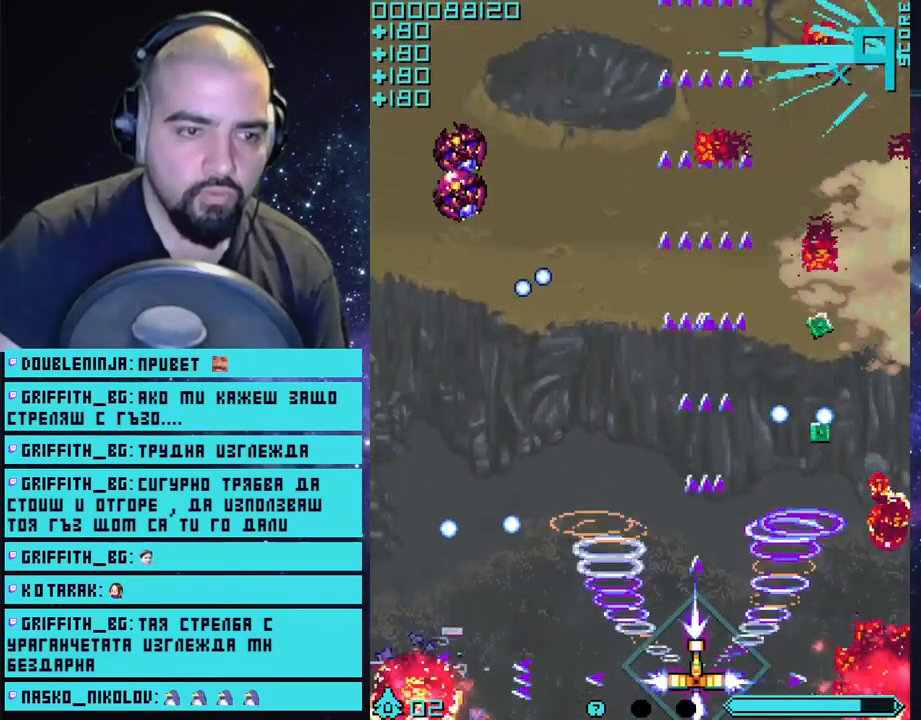
{"buttons": ["CROSS"], "left_stick": "center", "right_stick": "center", "events": [[67, "left_stick", "left"], [183, "left_stick", "center"]]}
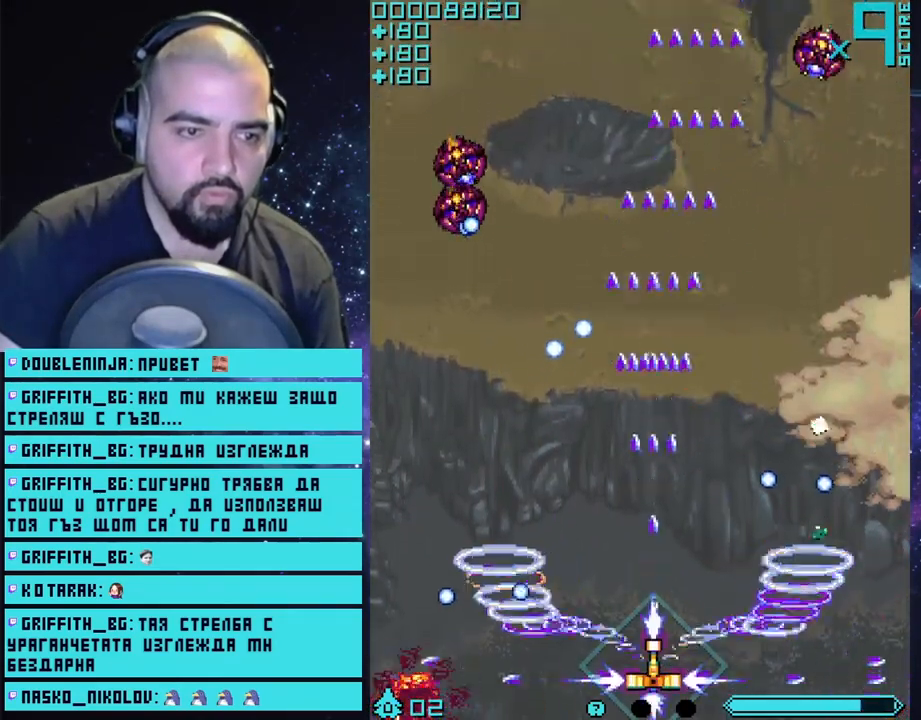
{"buttons": ["CROSS"], "left_stick": "left", "right_stick": "center", "events": [[17, "left_stick", "up"], [250, "left_stick", "up-left"], [383, "left_stick", "left"]]}
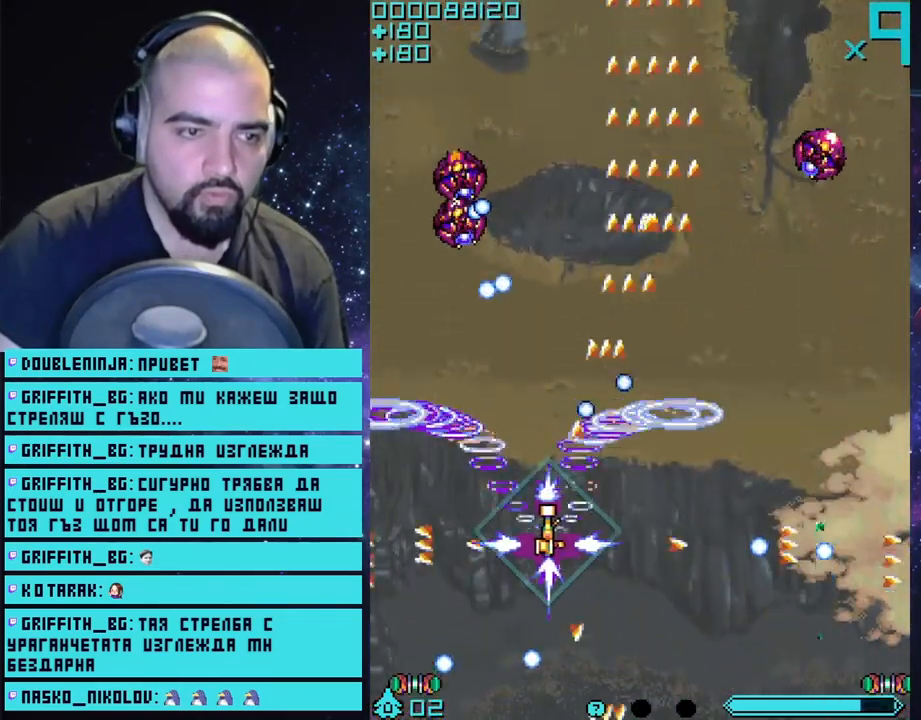
{"buttons": ["CROSS"], "left_stick": "center", "right_stick": "center", "events": [[283, "left_stick", "center"]]}
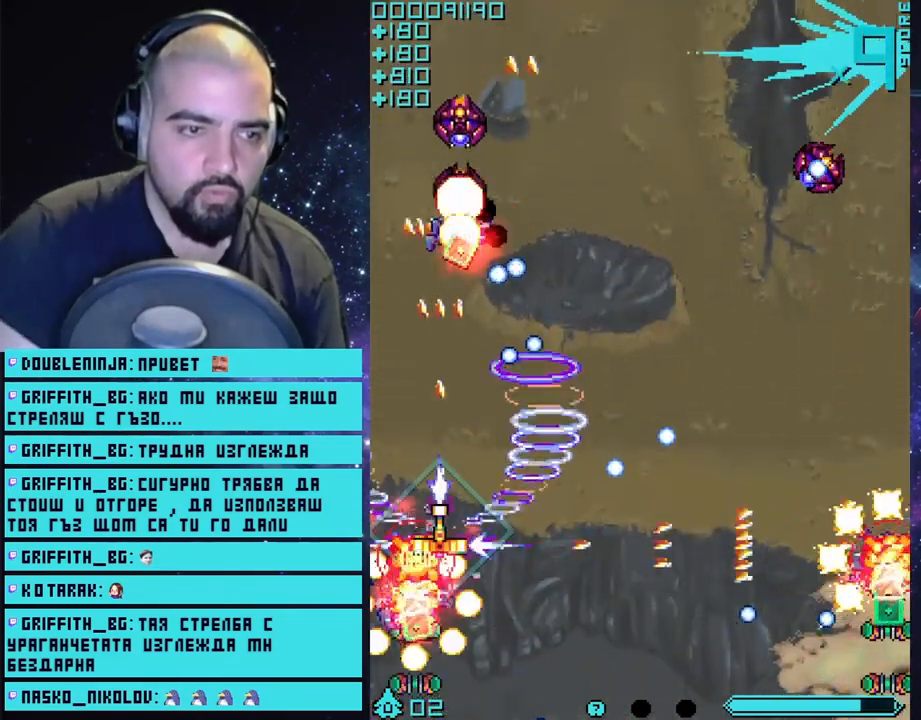
{"buttons": ["CROSS"], "left_stick": "down", "right_stick": "center", "events": [[217, "left_stick", "down"]]}
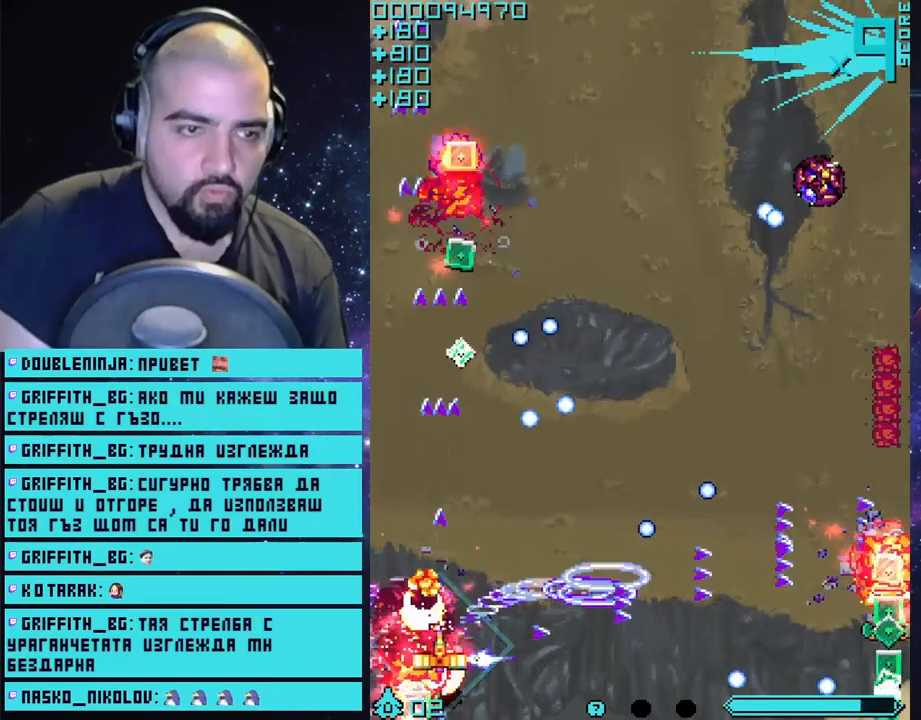
{"buttons": ["CROSS"], "left_stick": "up-right", "right_stick": "center", "events": [[167, "left_stick", "right"], [467, "left_stick", "up-right"]]}
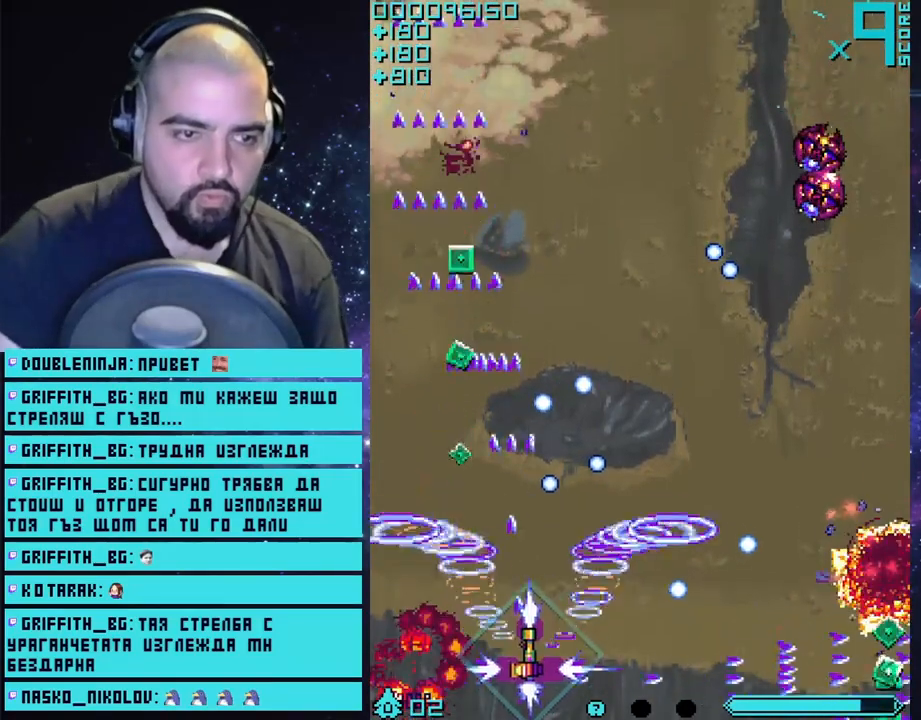
{"buttons": ["CROSS"], "left_stick": "up-right", "right_stick": "center", "events": []}